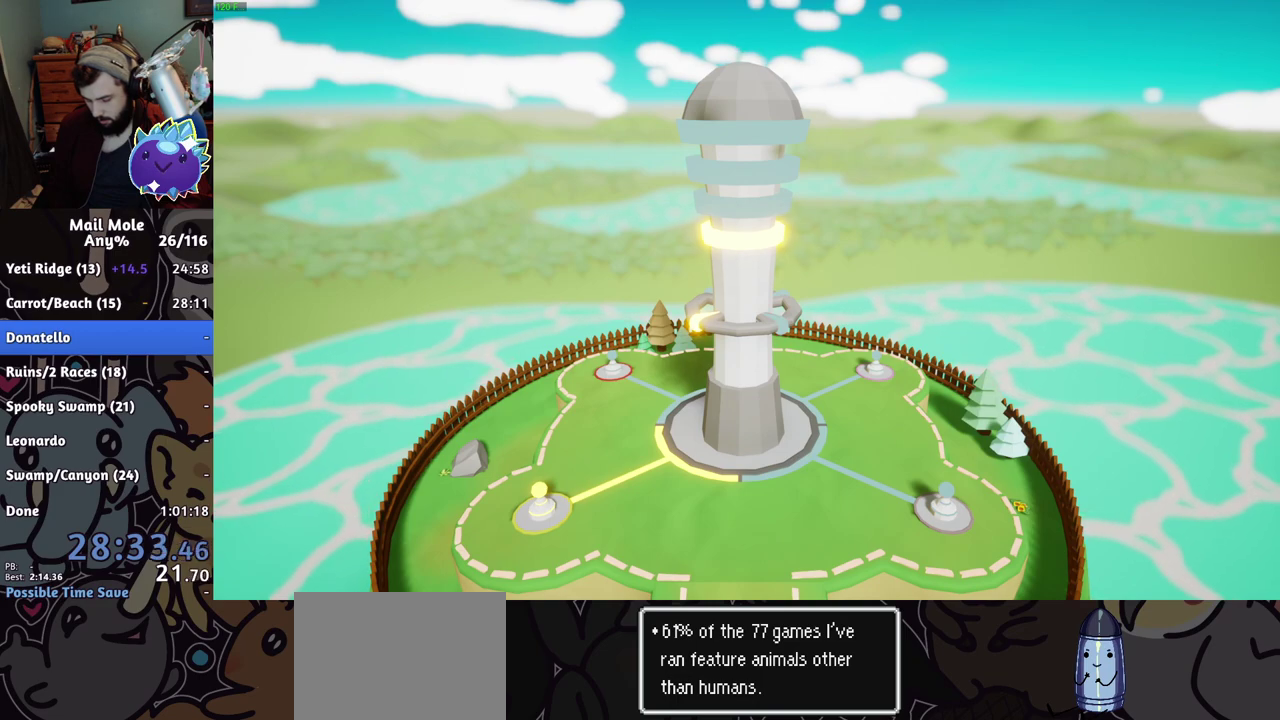
Gameplay with a controller (PlayStation layout); each line is a JSON object with the inputs held at the frame after it. "events" lists button and stick changes between this image and that frame as [ms after this image, input, new state], when the widget could be followed in between. Not read: R1.
{"buttons": [], "left_stick": "center", "right_stick": "center", "events": [[66, "CROSS", "down"], [116, "CROSS", "up"]]}
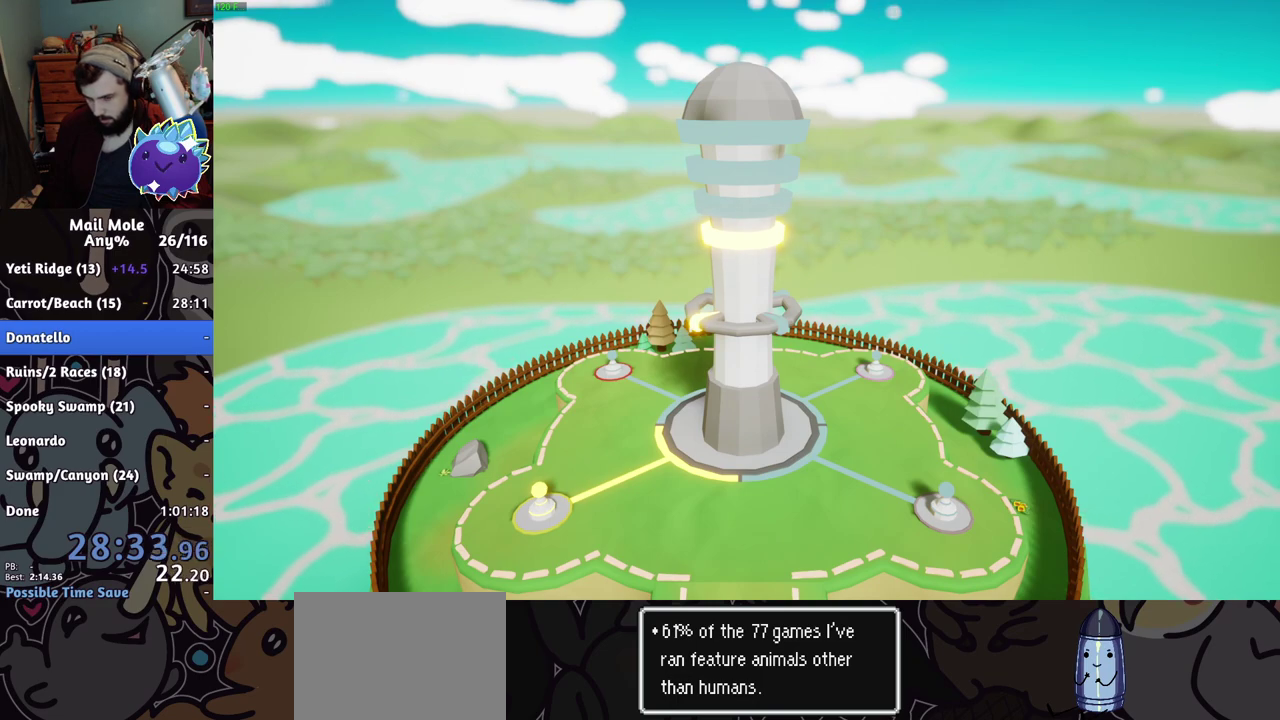
{"buttons": [], "left_stick": "center", "right_stick": "center", "events": []}
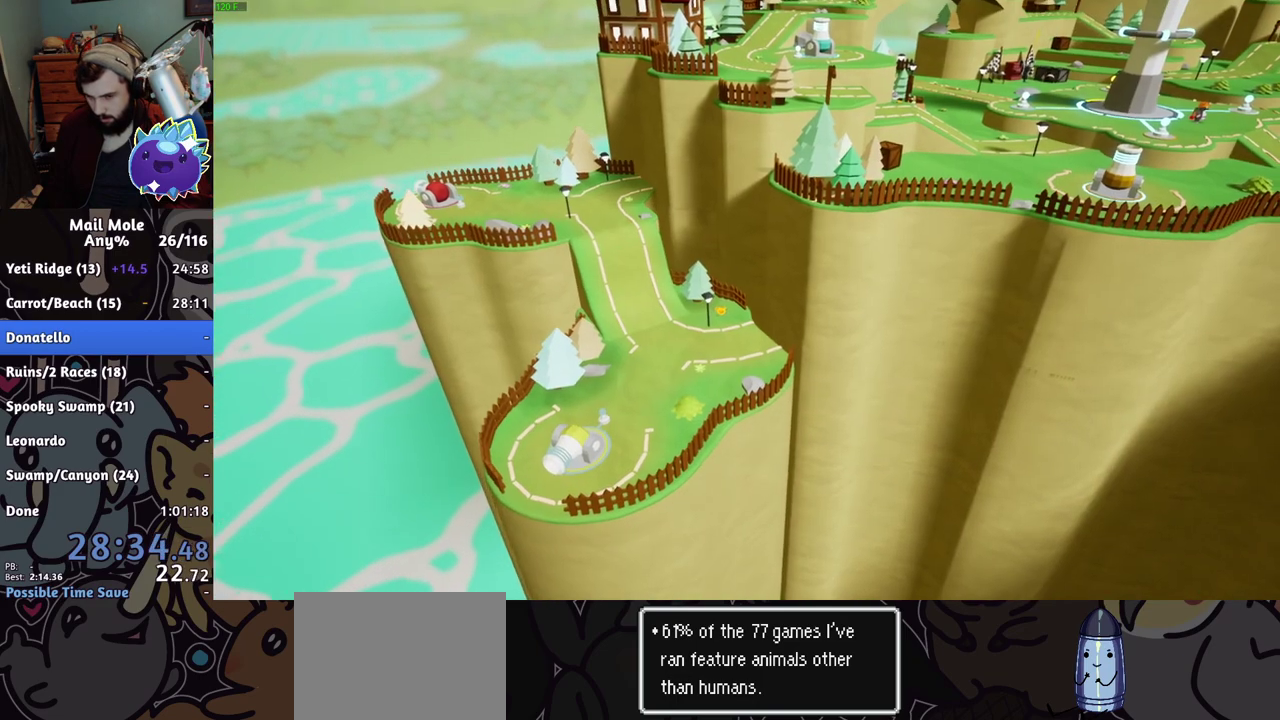
{"buttons": [], "left_stick": "center", "right_stick": "center", "events": [[217, "CROSS", "down"], [267, "CROSS", "up"], [433, "CROSS", "down"], [483, "CROSS", "up"]]}
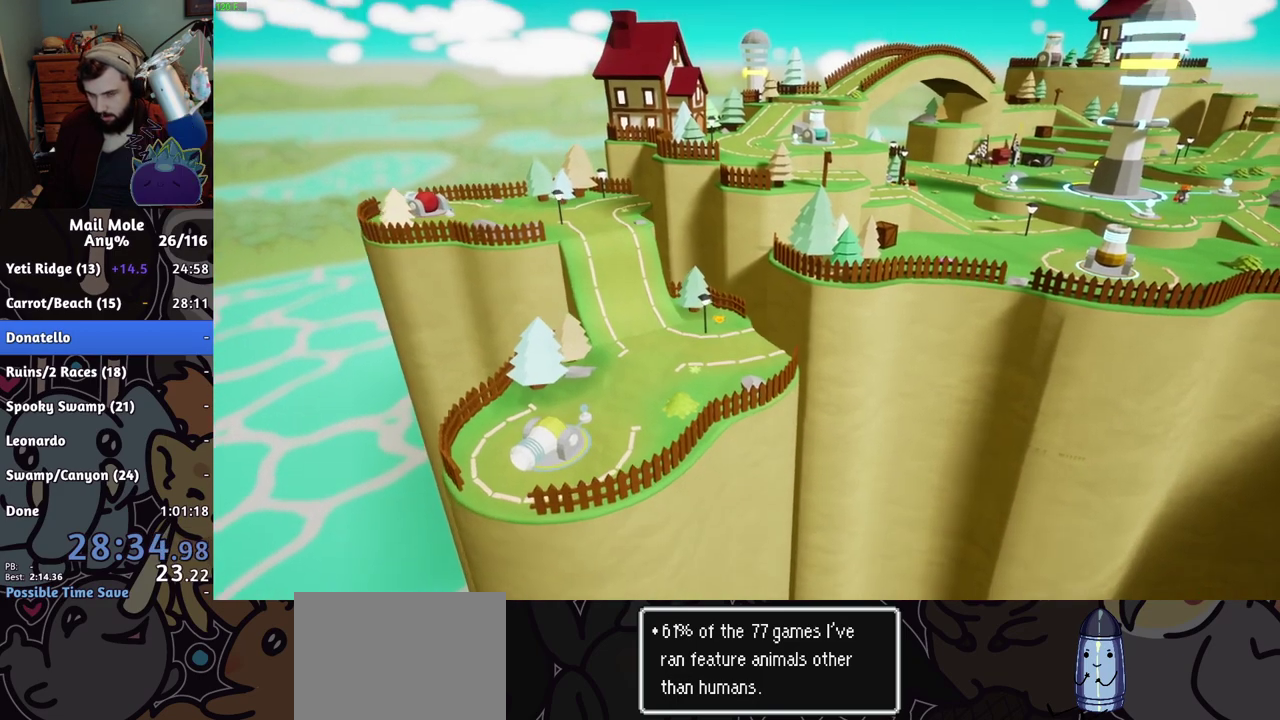
{"buttons": [], "left_stick": "center", "right_stick": "center", "events": [[33, "CROSS", "down"], [84, "CROSS", "up"], [134, "CROSS", "down"], [217, "CROSS", "up"], [267, "CROSS", "down"], [334, "CROSS", "up"], [384, "CROSS", "down"], [434, "CROSS", "up"]]}
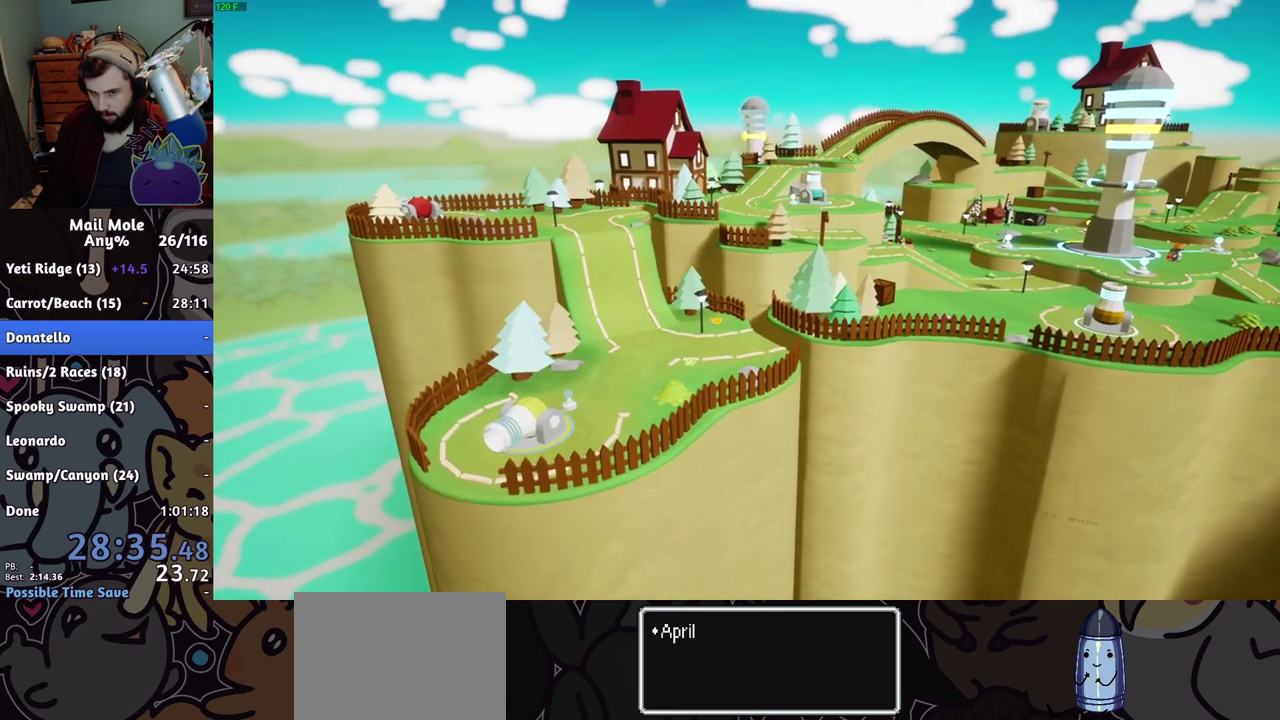
{"buttons": [], "left_stick": "center", "right_stick": "center", "events": []}
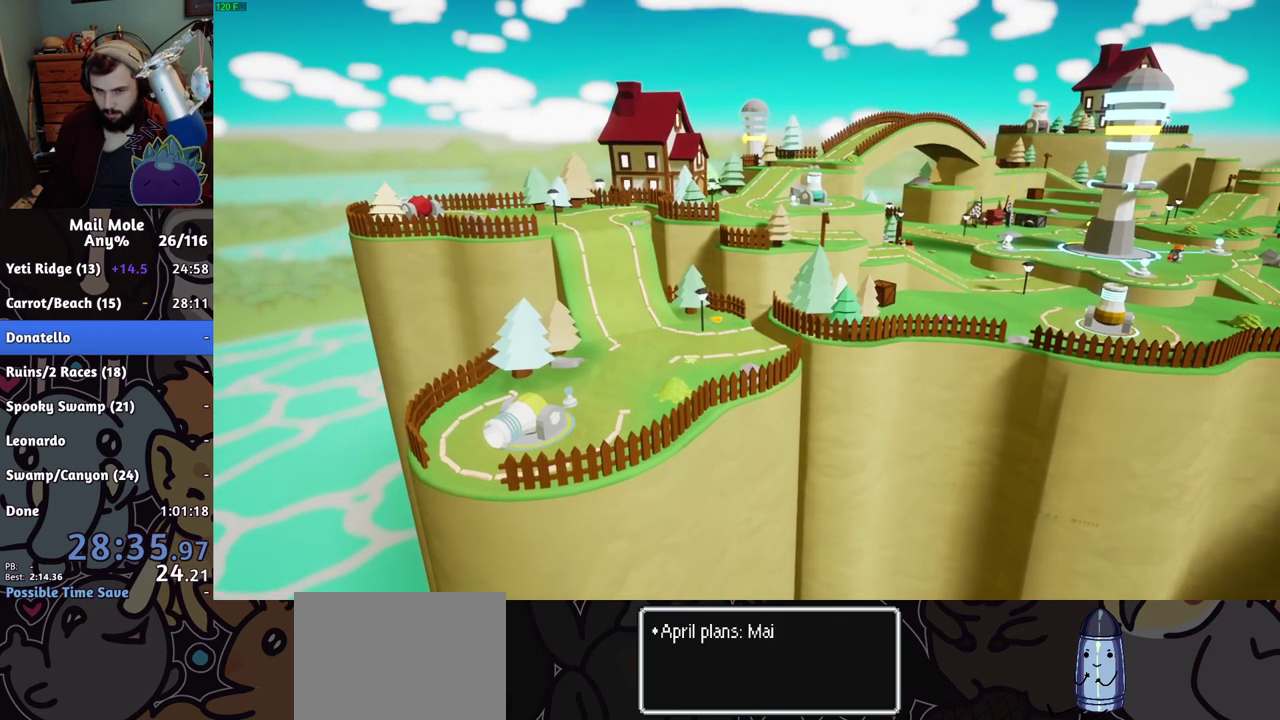
{"buttons": [], "left_stick": "center", "right_stick": "center", "events": [[150, "CROSS", "down"], [200, "CROSS", "up"]]}
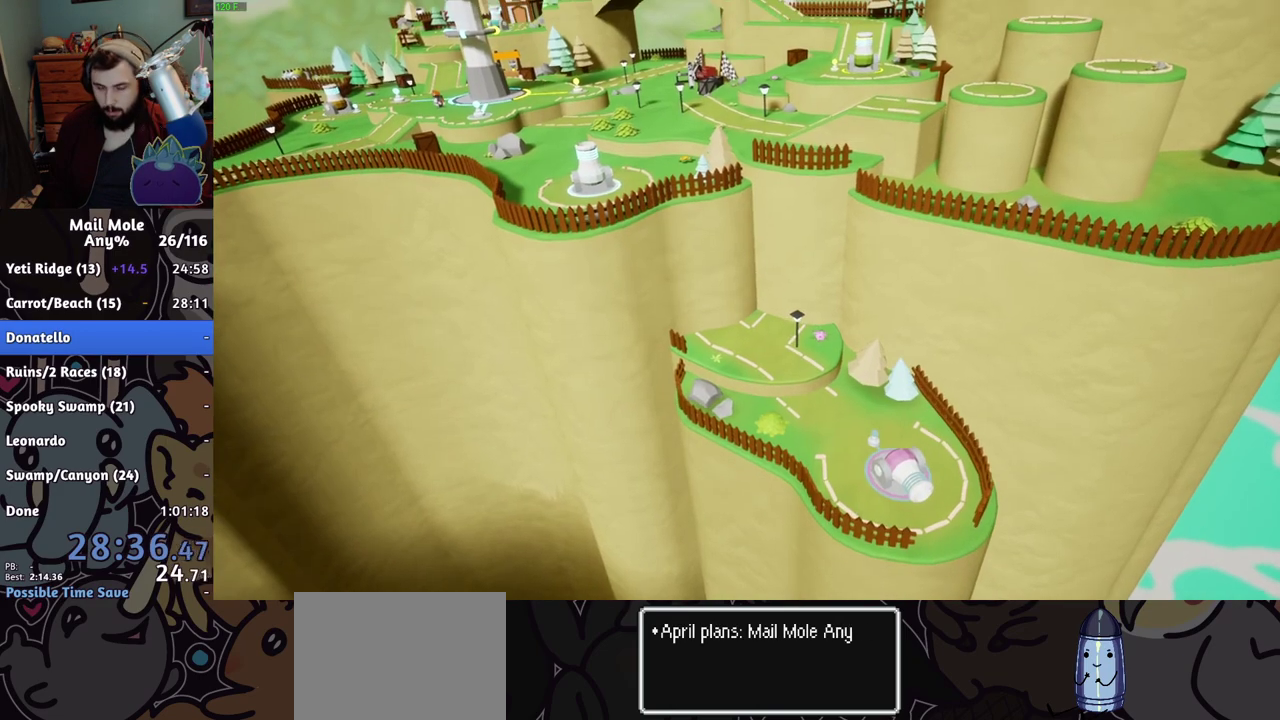
{"buttons": ["CROSS"], "left_stick": "center", "right_stick": "center", "events": [[33, "CROSS", "down"], [66, "CROSS", "up"], [150, "CROSS", "down"], [183, "CROSS", "up"], [267, "CROSS", "down"], [300, "CROSS", "up"], [367, "CROSS", "down"], [400, "CROSS", "up"], [483, "CROSS", "down"]]}
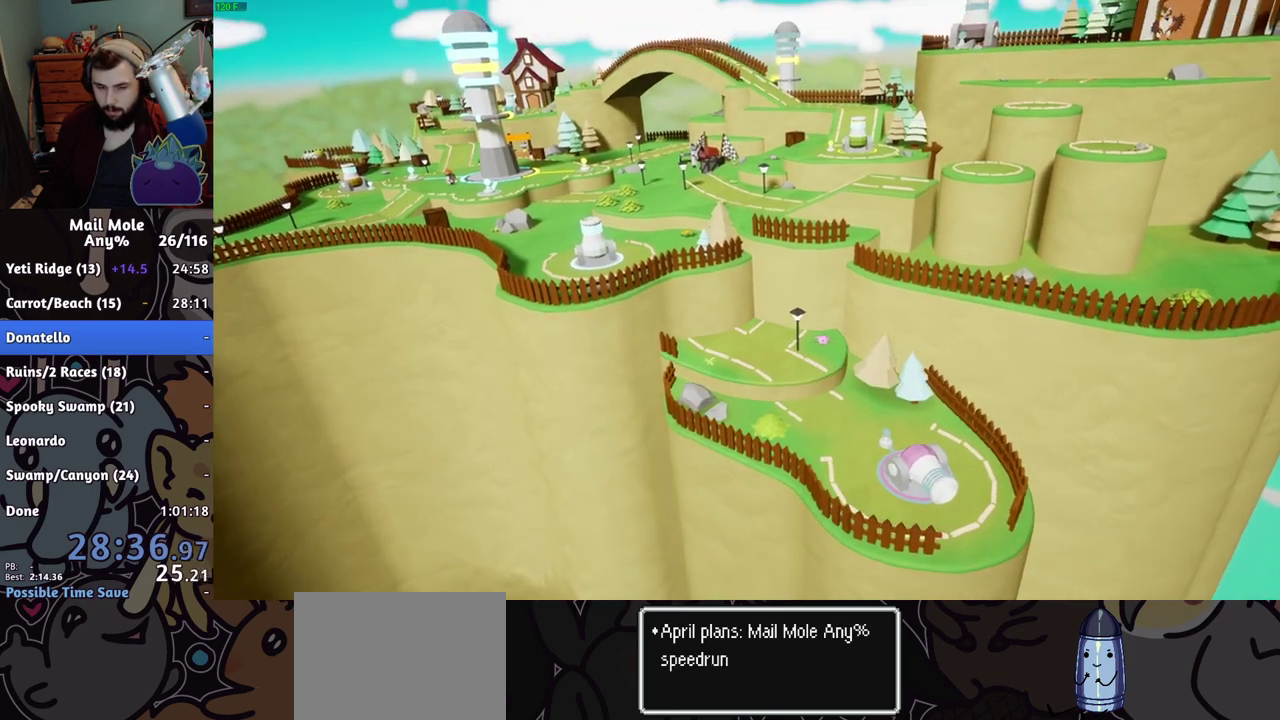
{"buttons": [], "left_stick": "center", "right_stick": "center"}
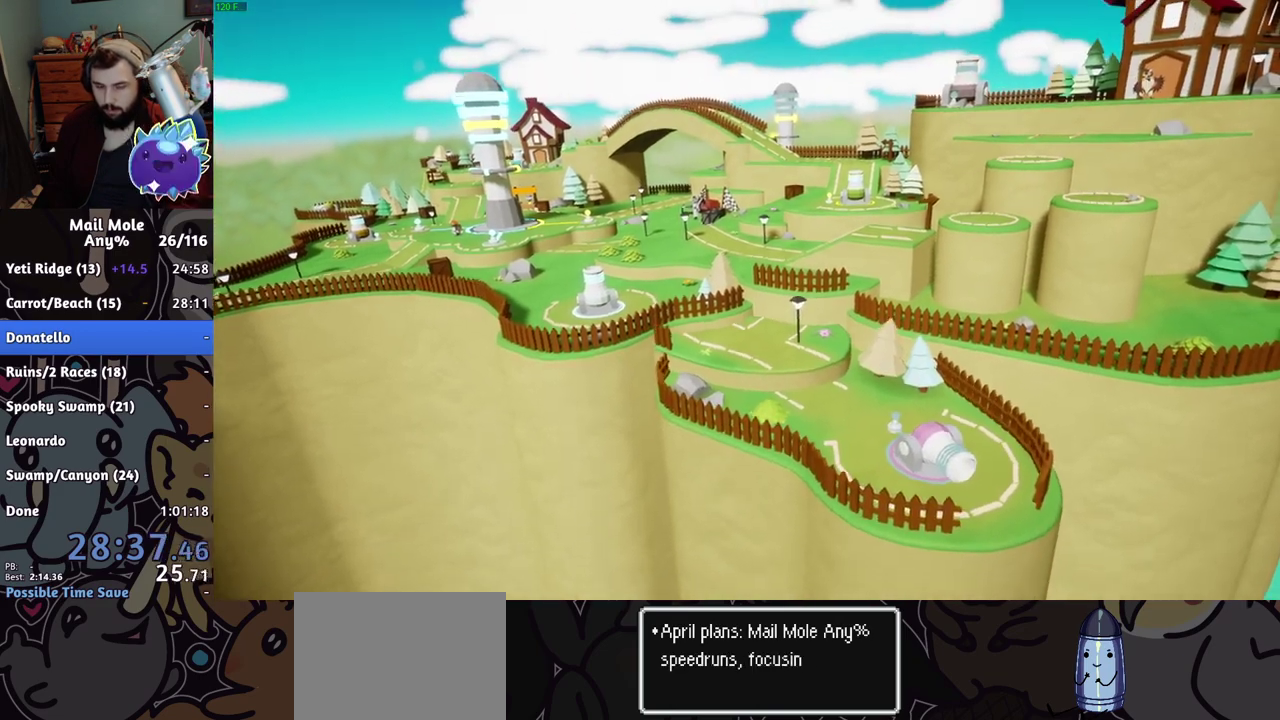
{"buttons": [], "left_stick": "center", "right_stick": "center", "events": [[50, "CROSS", "down"], [200, "CROSS", "up"]]}
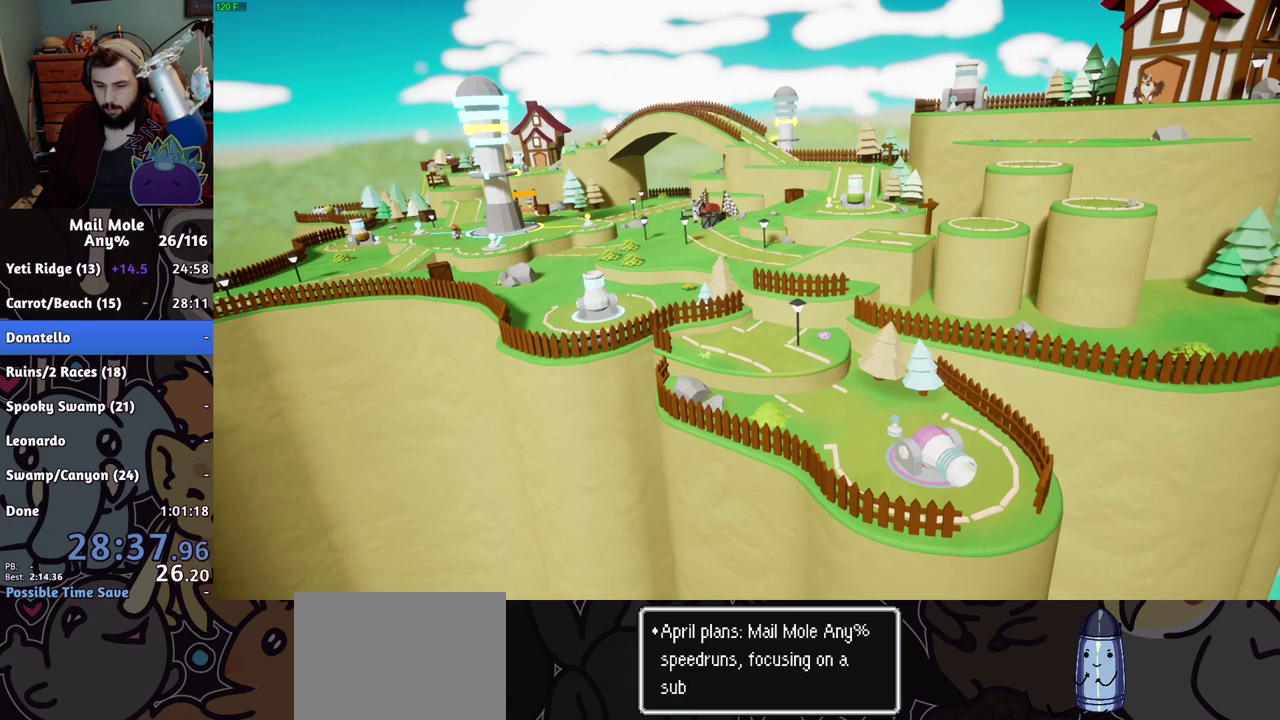
{"buttons": ["CROSS"], "left_stick": "center", "right_stick": "center", "events": [[167, "CROSS", "down"], [217, "CROSS", "up"], [267, "CROSS", "down"], [317, "CROSS", "up"], [384, "CROSS", "down"], [434, "CROSS", "up"], [484, "CROSS", "down"]]}
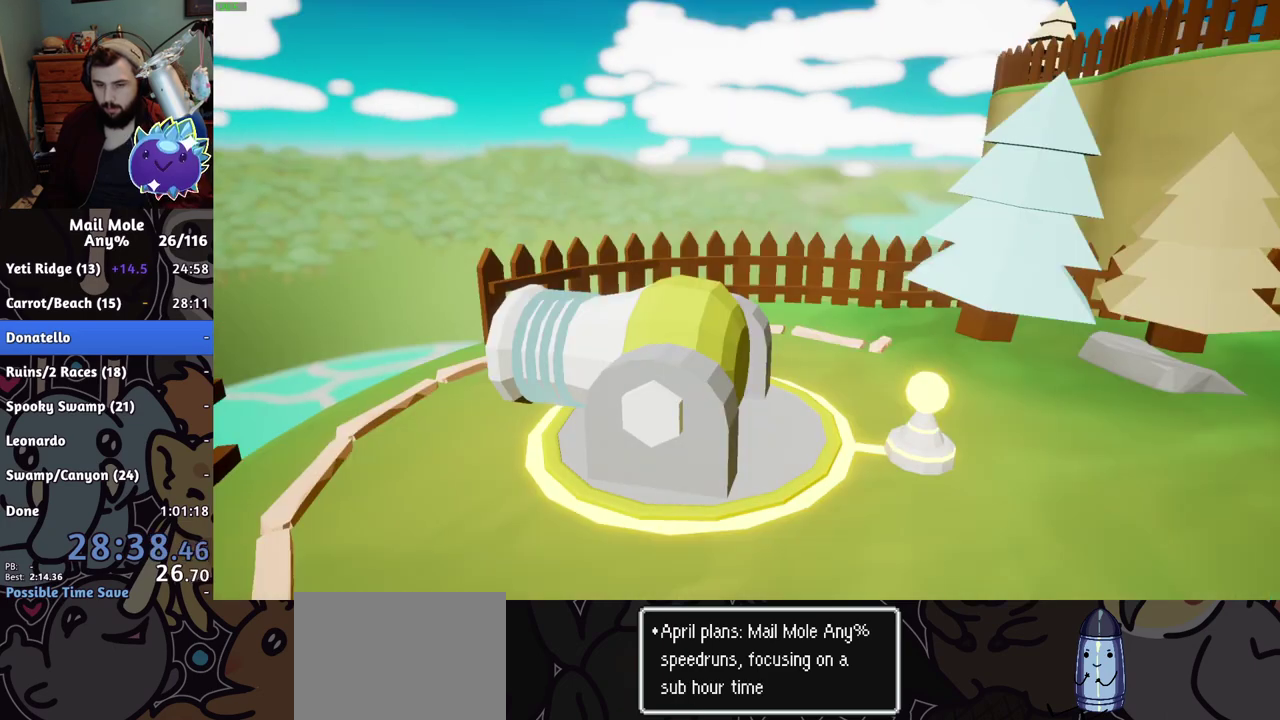
{"buttons": [], "left_stick": "center", "right_stick": "center", "events": [[33, "CROSS", "up"]]}
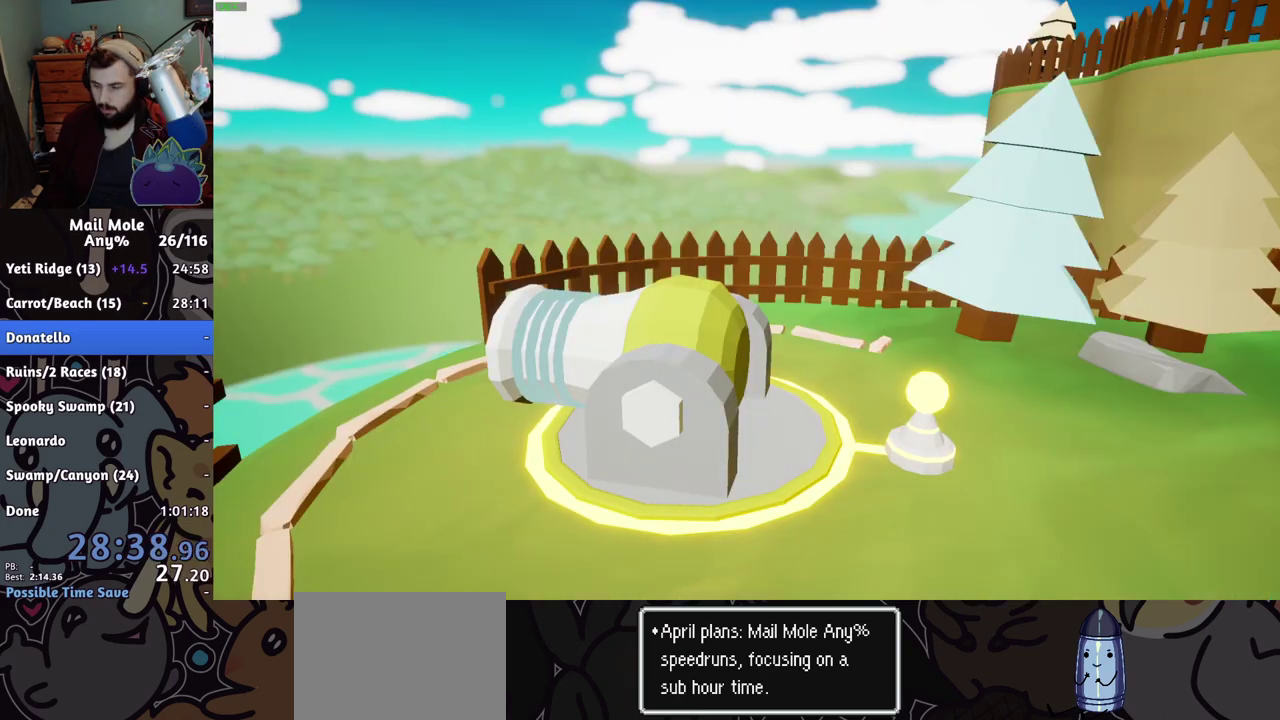
{"buttons": [], "left_stick": "center", "right_stick": "center", "events": []}
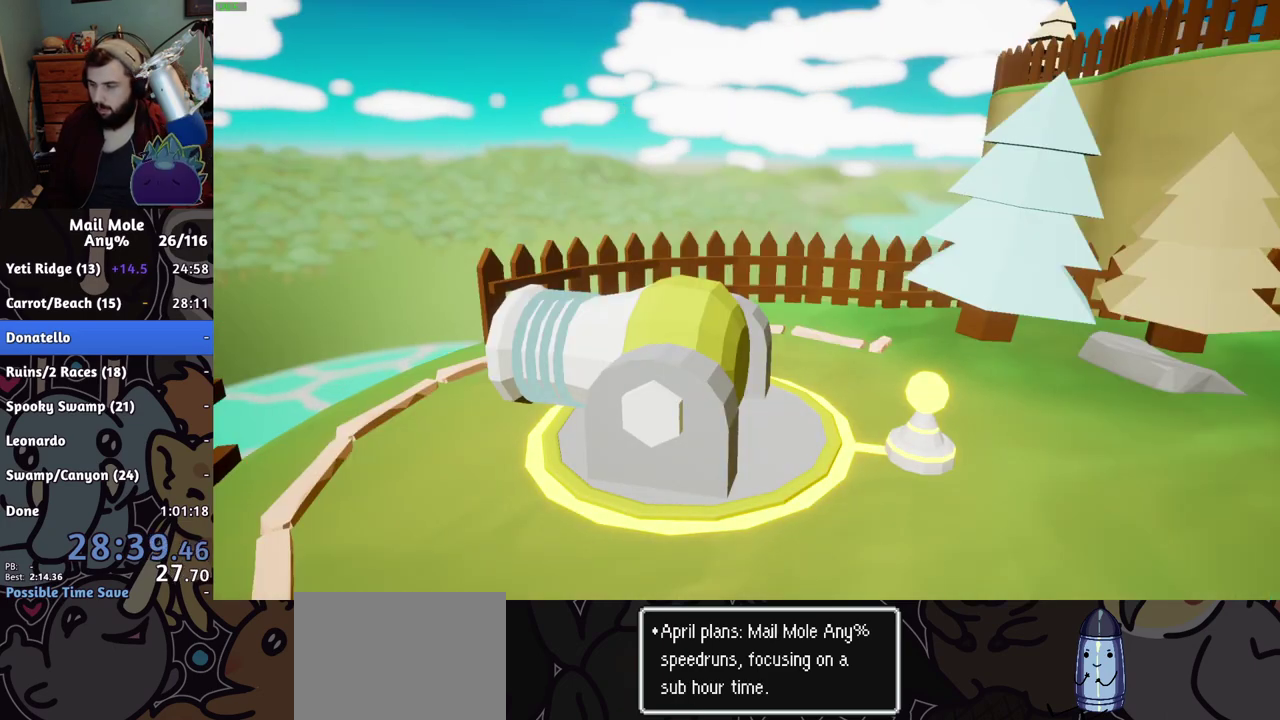
{"buttons": [], "left_stick": "center", "right_stick": "center", "events": []}
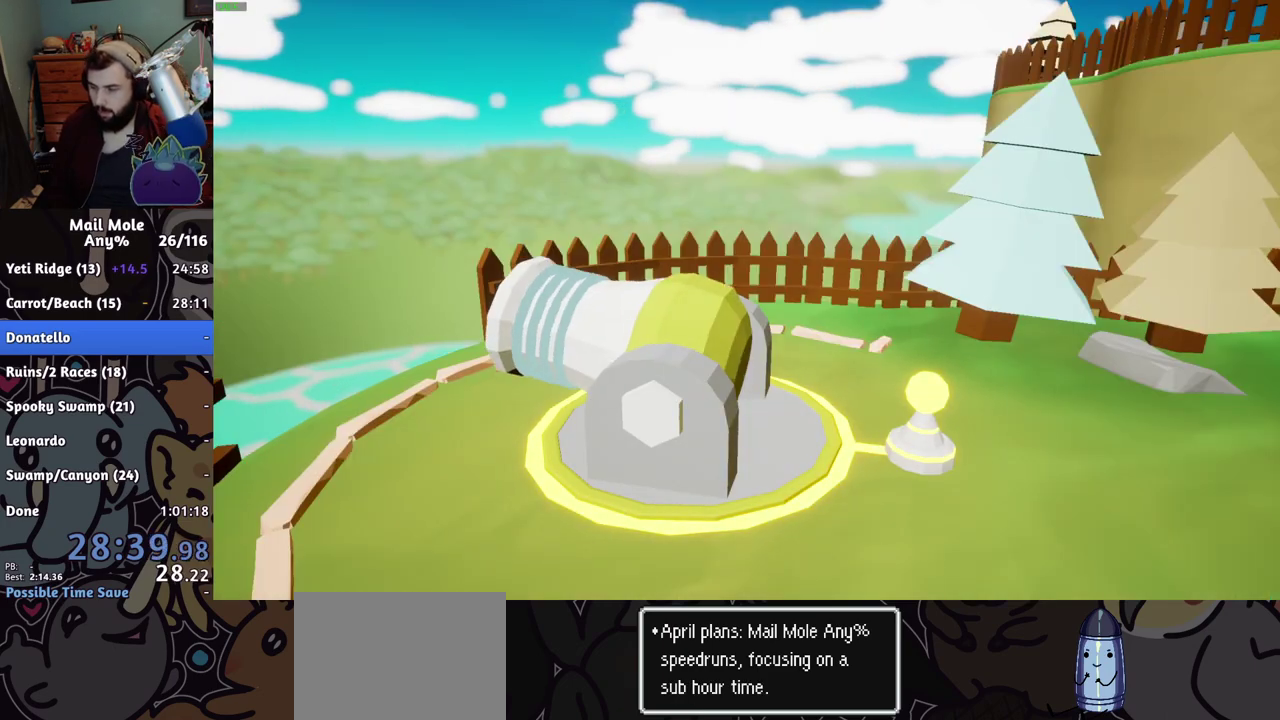
{"buttons": [], "left_stick": "center", "right_stick": "center", "events": []}
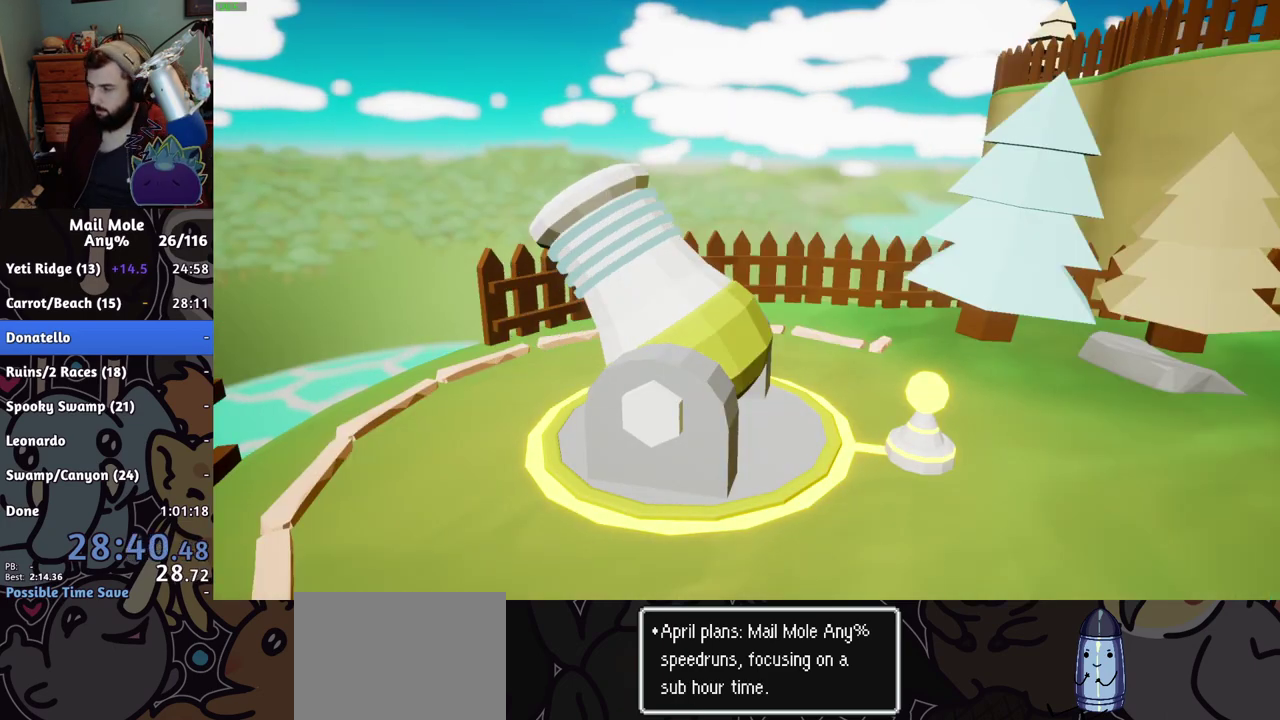
{"buttons": [], "left_stick": "center", "right_stick": "center", "events": []}
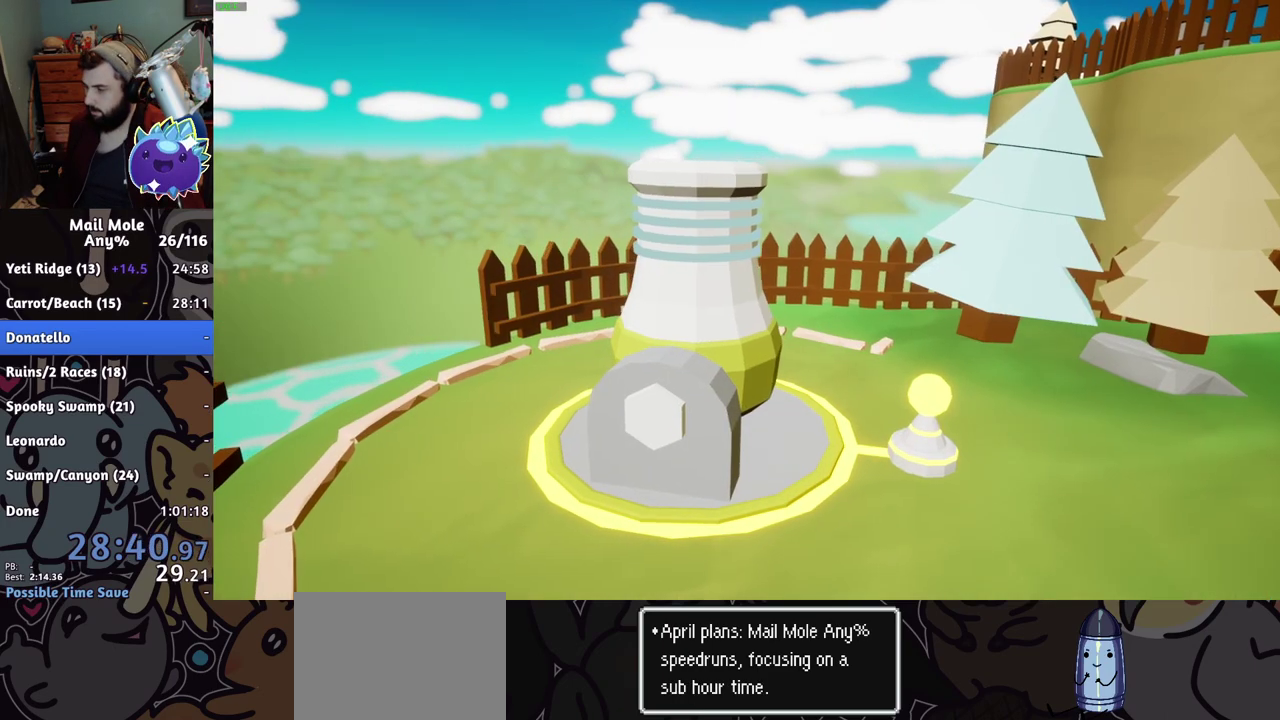
{"buttons": [], "left_stick": "down", "right_stick": "center", "events": [[317, "right_stick", "down"], [384, "right_stick", "center"], [467, "left_stick", "down"]]}
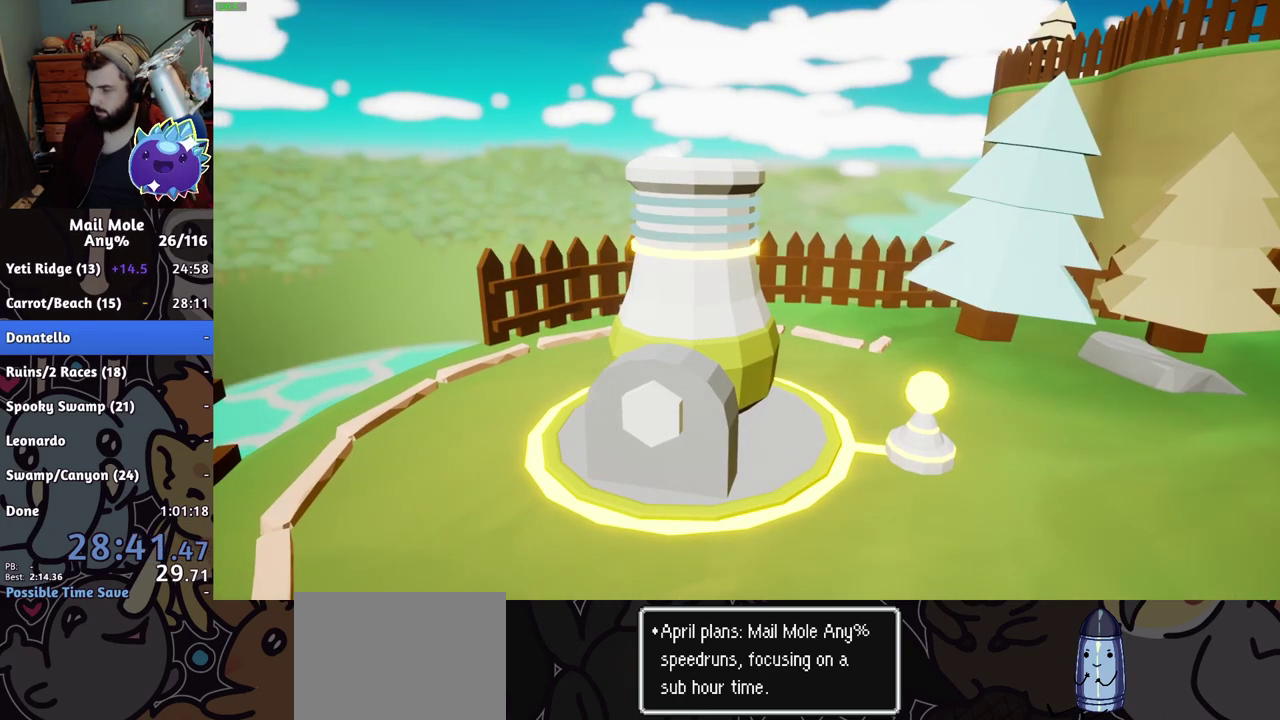
{"buttons": [], "left_stick": "center", "right_stick": "center", "events": [[33, "left_stick", "center"], [66, "right_stick", "down"], [216, "right_stick", "center"], [300, "left_stick", "down"], [383, "left_stick", "center"], [383, "right_stick", "down"], [483, "right_stick", "center"]]}
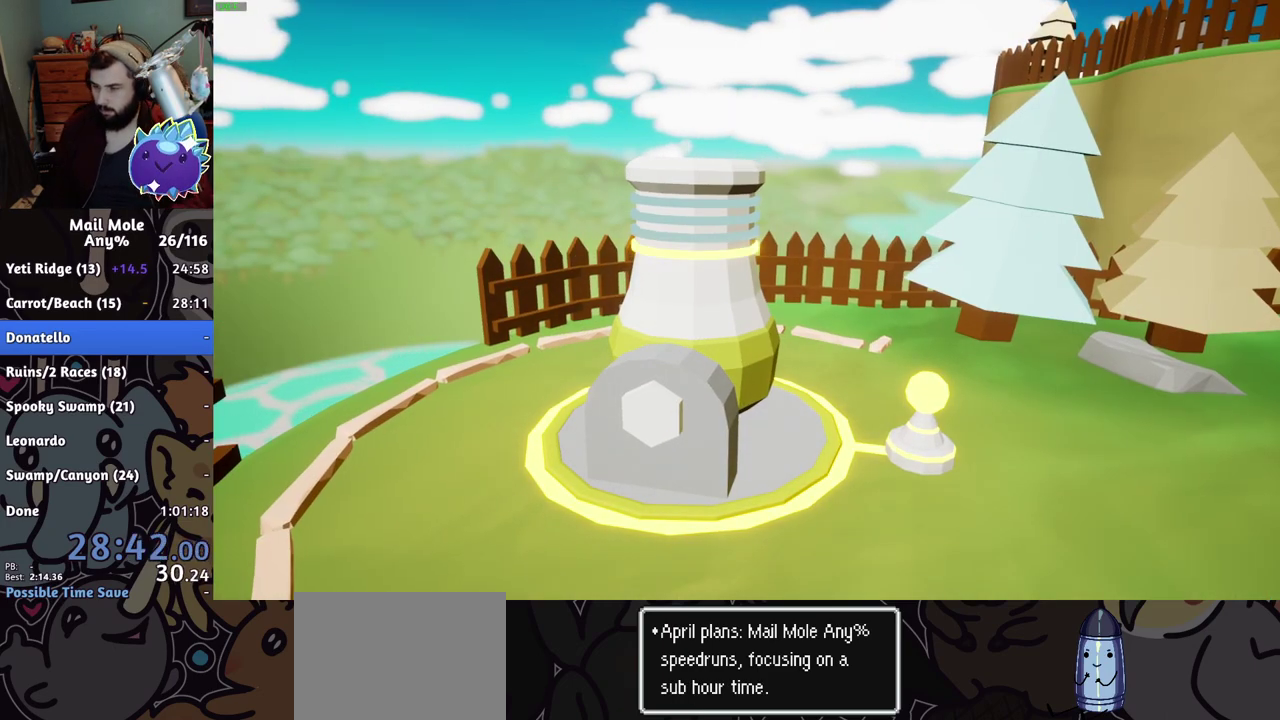
{"buttons": [], "left_stick": "center", "right_stick": "center", "events": [[117, "left_stick", "down"], [250, "left_stick", "center"], [284, "right_stick", "down-left"], [350, "right_stick", "center"], [401, "left_stick", "down"], [484, "left_stick", "center"]]}
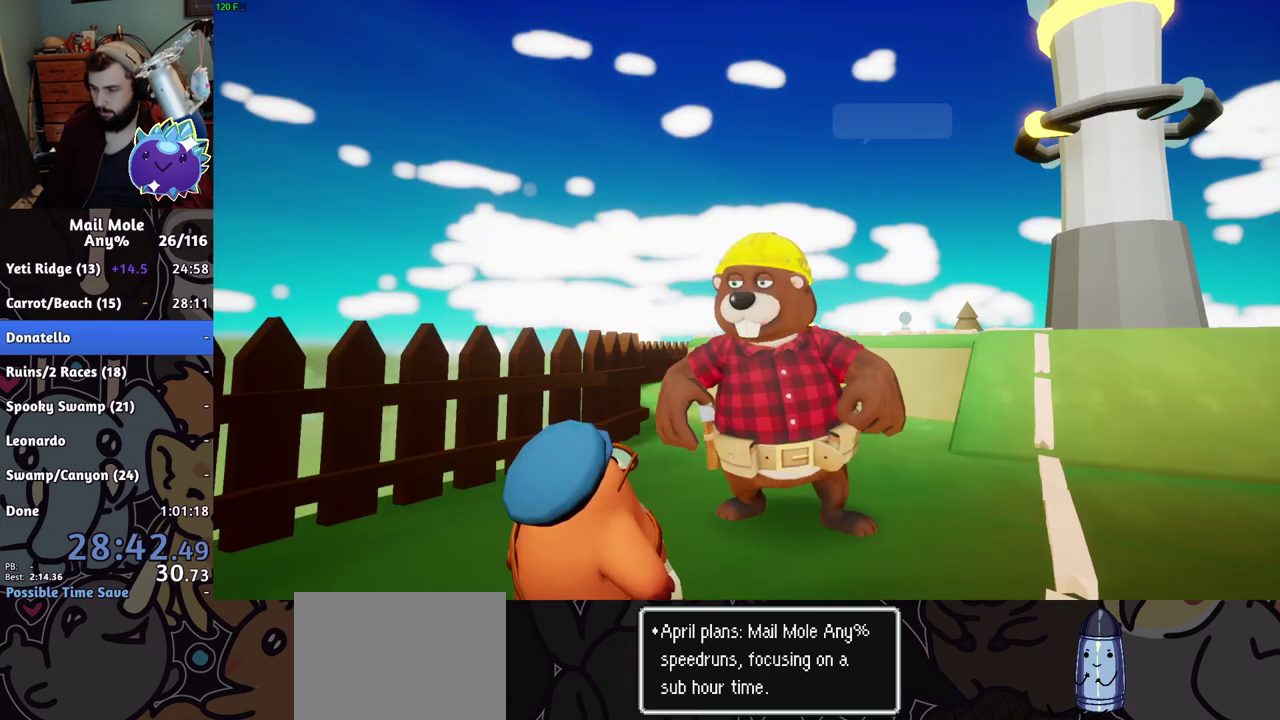
{"buttons": ["CROSS"], "left_stick": "center", "right_stick": "center", "events": [[83, "right_stick", "down-left"], [166, "right_stick", "center"], [183, "left_stick", "down"], [267, "left_stick", "center"], [450, "CROSS", "down"]]}
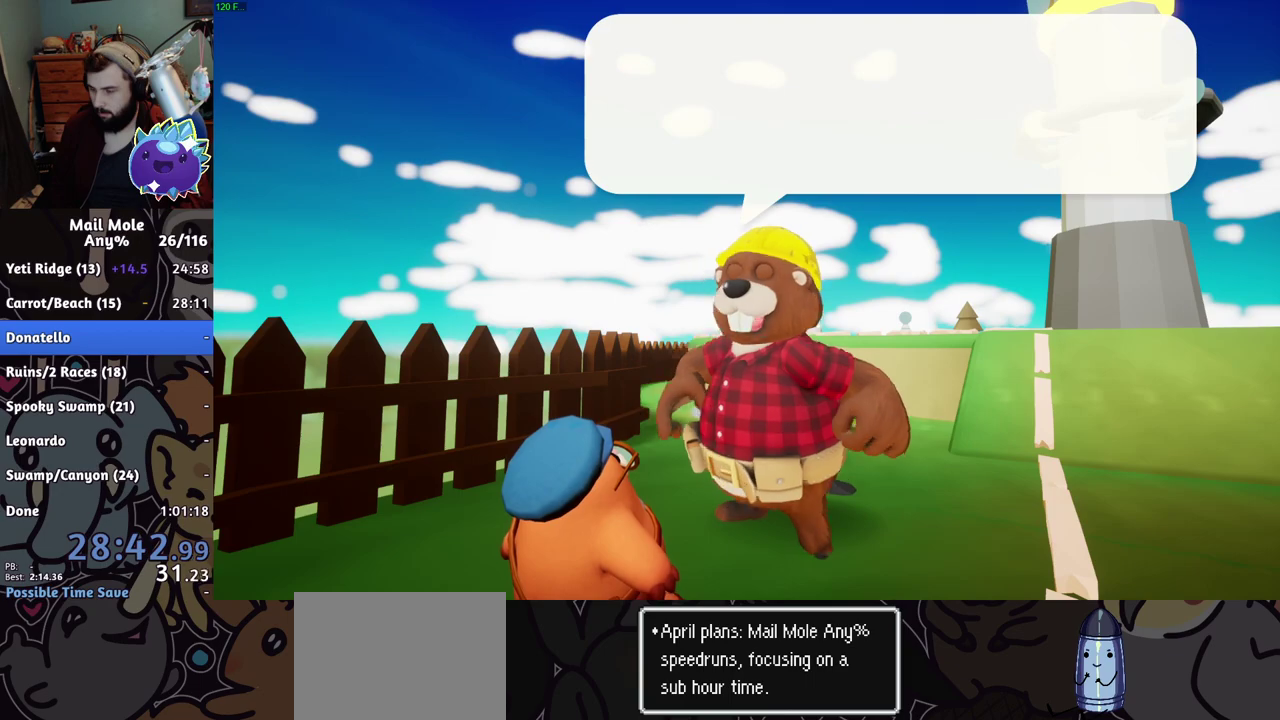
{"buttons": [], "left_stick": "center", "right_stick": "center", "events": [[84, "CROSS", "up"], [234, "CROSS", "down"], [284, "CROSS", "up"], [417, "CROSS", "down"], [467, "CROSS", "up"]]}
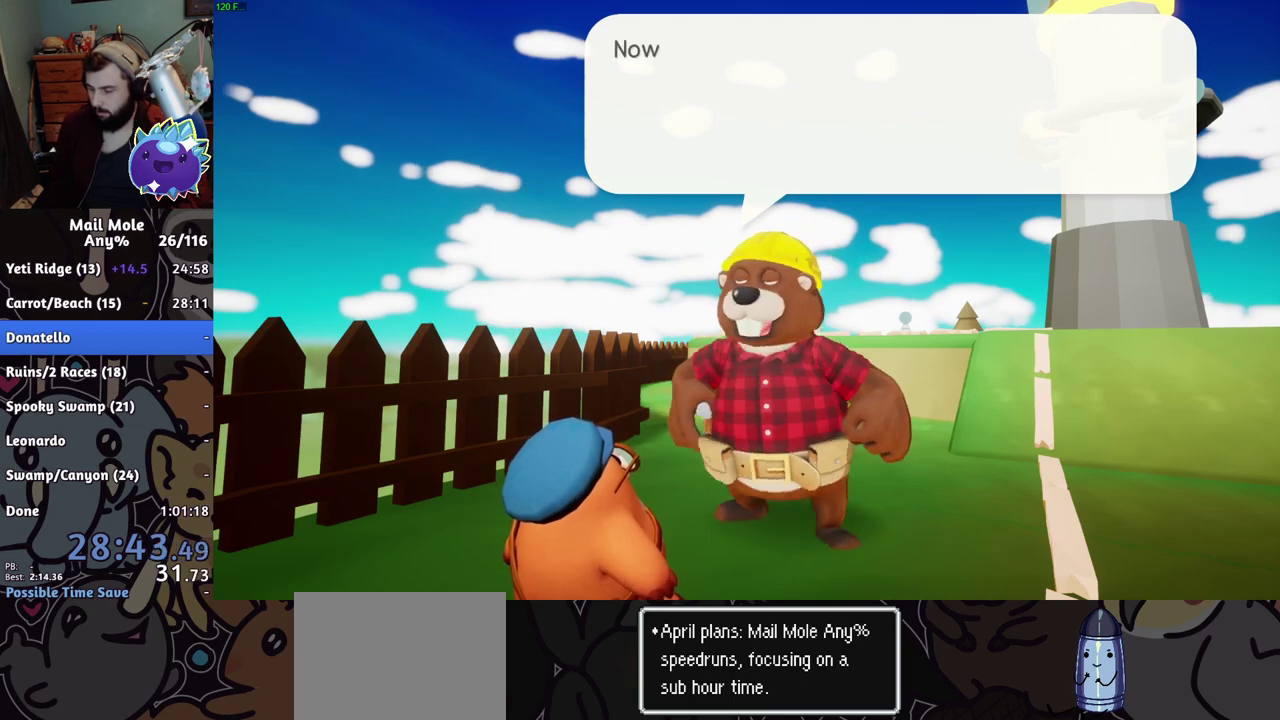
{"buttons": ["CROSS"], "left_stick": "center", "right_stick": "center", "events": [[16, "CROSS", "down"], [50, "CROSS", "up"], [83, "CROSS", "down"], [333, "CROSS", "up"], [383, "CROSS", "down"], [433, "CROSS", "up"], [483, "CROSS", "down"]]}
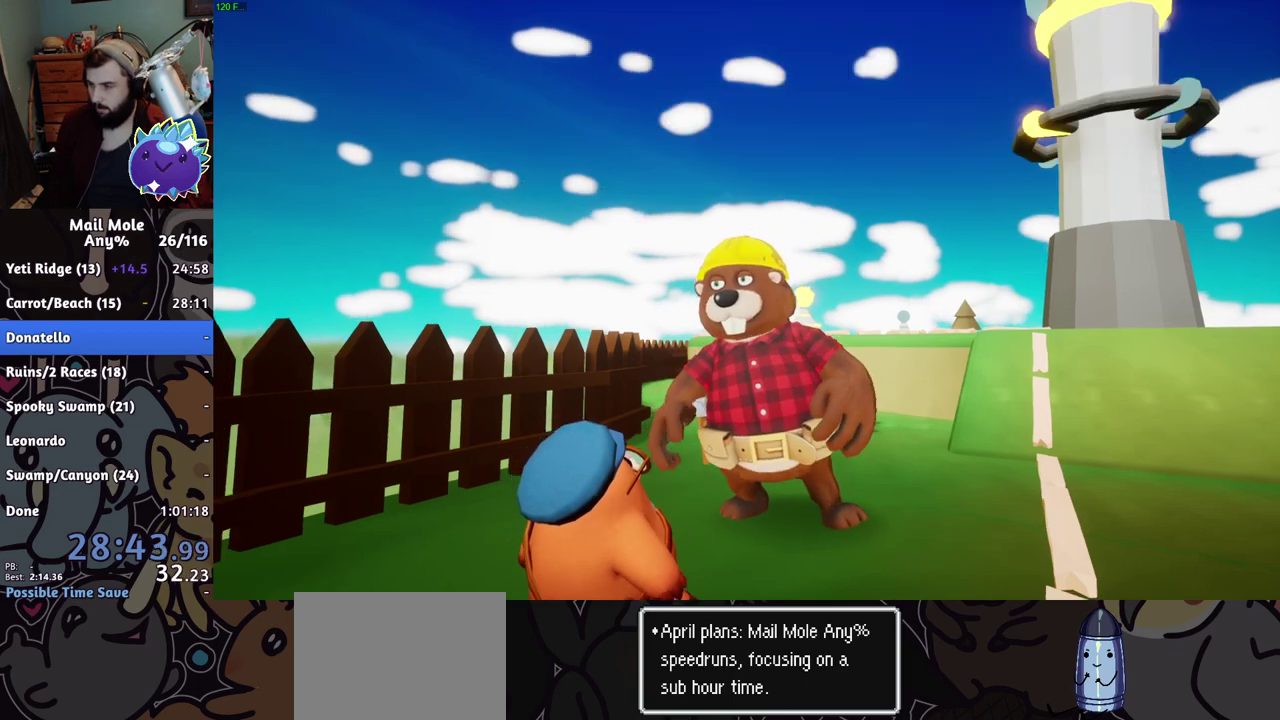
{"buttons": [], "left_stick": "center", "right_stick": "center", "events": [[17, "CROSS", "up"], [167, "CROSS", "down"], [217, "CROSS", "up"]]}